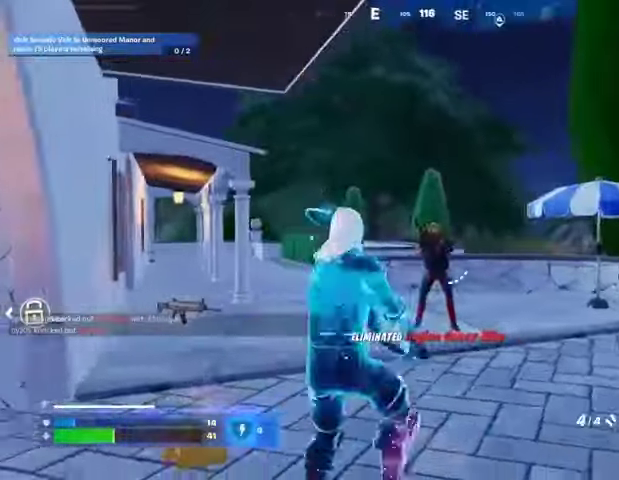
Gameplay with a controller (PlayStation layout); each line is a JSON object with the inputs held at the frame after it. "events" lists button and stick changes between this image and that frame as [ms after this image, input, new state], when the widget could be followed in between.
{"buttons": [], "left_stick": "left", "right_stick": "center", "events": [[67, "left_stick", "down-right"], [300, "R2", "down"], [333, "R1", "down"], [333, "left_stick", "down-left"], [367, "R1", "up"], [400, "R2", "up"], [400, "left_stick", "left"]]}
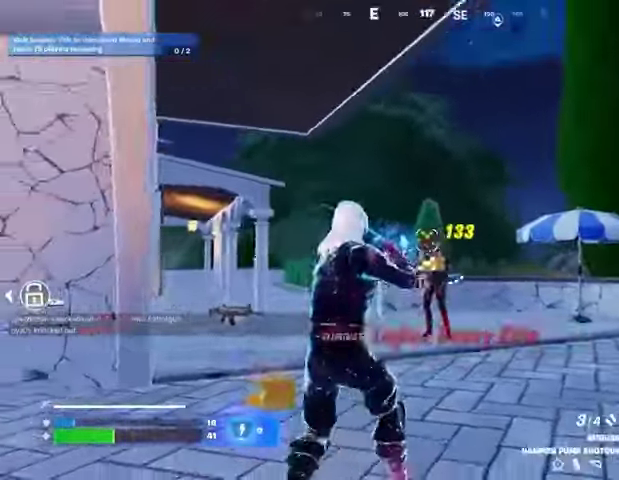
{"buttons": [], "left_stick": "up", "right_stick": "left", "events": [[67, "left_stick", "up"], [67, "right_stick", "left"]]}
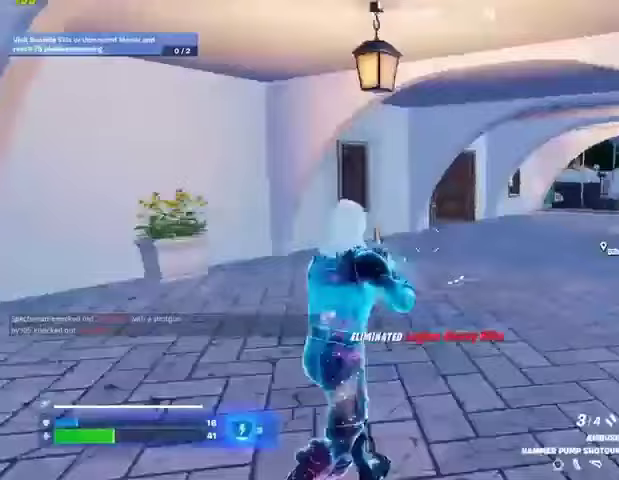
{"buttons": [], "left_stick": "up-right", "right_stick": "left", "events": [[67, "right_stick", "center"], [100, "SQUARE", "down"], [200, "SQUARE", "up"], [400, "right_stick", "left"], [433, "left_stick", "up-right"]]}
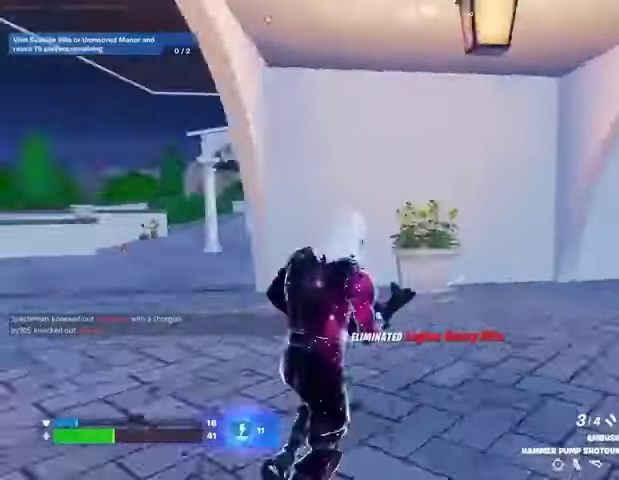
{"buttons": [], "left_stick": "right", "right_stick": "center", "events": [[133, "left_stick", "down-right"], [233, "right_stick", "center"], [400, "left_stick", "right"]]}
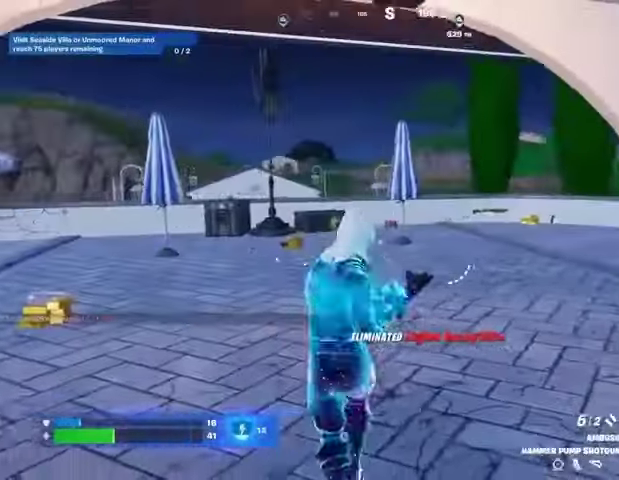
{"buttons": [], "left_stick": "up-right", "right_stick": "center", "events": [[167, "right_stick", "right"], [333, "left_stick", "up-right"], [500, "right_stick", "center"]]}
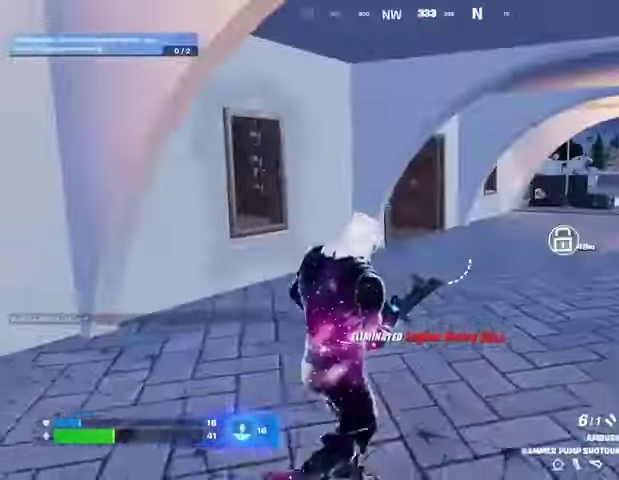
{"buttons": [], "left_stick": "up-left", "right_stick": "right", "events": [[67, "left_stick", "up"], [367, "right_stick", "right"], [433, "left_stick", "up-left"]]}
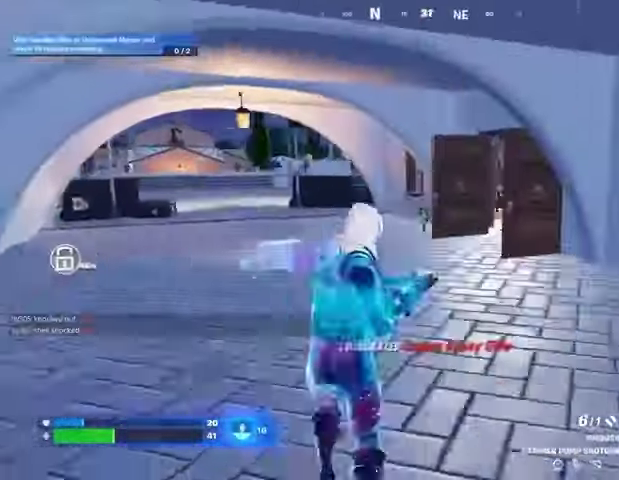
{"buttons": [], "left_stick": "up", "right_stick": "center", "events": [[67, "right_stick", "center"], [167, "left_stick", "up"]]}
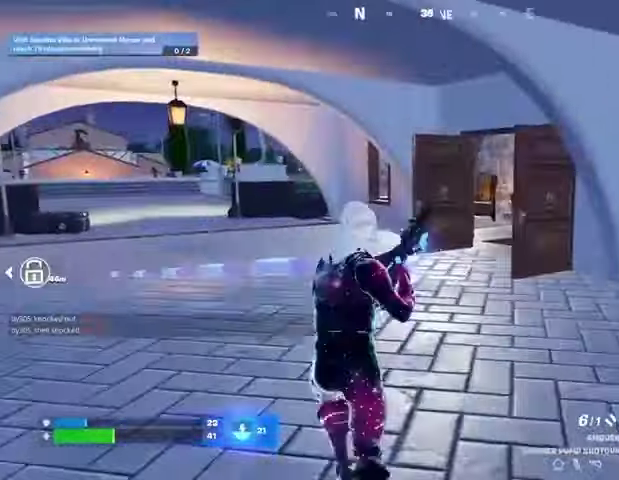
{"buttons": [], "left_stick": "up", "right_stick": "center", "events": []}
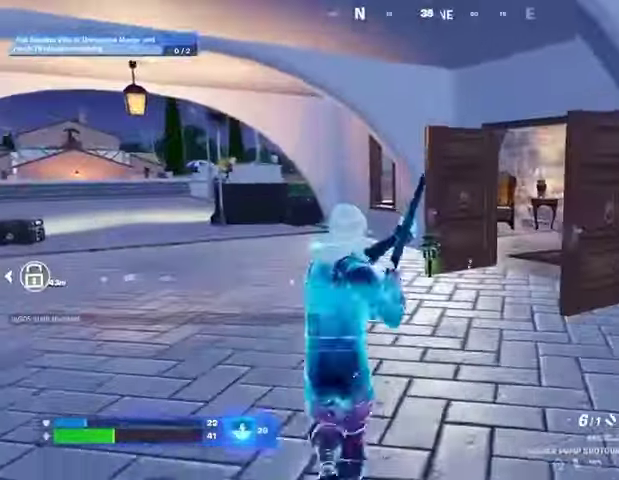
{"buttons": ["L3"], "left_stick": "up", "right_stick": "left", "events": [[100, "TRIANGLE", "down"], [200, "TRIANGLE", "up"], [300, "SQUARE", "down"], [400, "SQUARE", "up"], [400, "right_stick", "left"], [433, "L3", "down"]]}
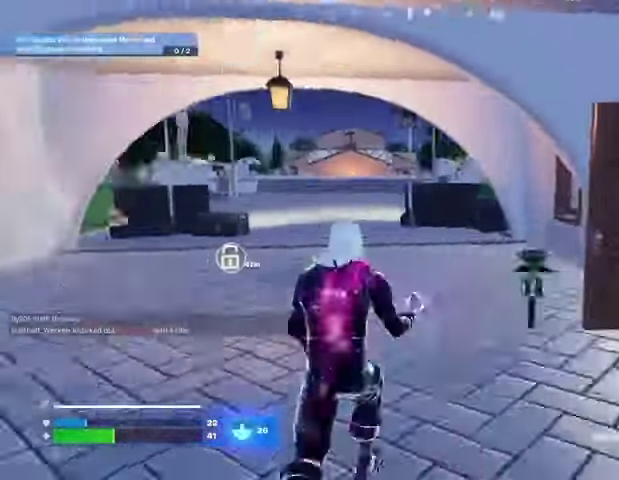
{"buttons": ["R1"], "left_stick": "up", "right_stick": "center", "events": [[67, "L3", "up"], [333, "right_stick", "center"], [467, "R1", "down"]]}
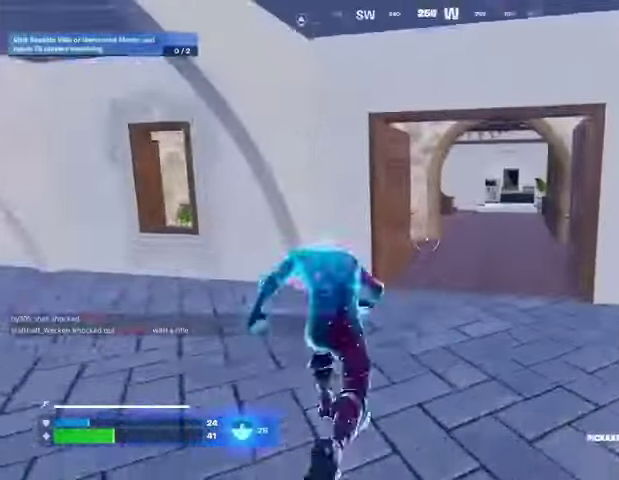
{"buttons": ["R3"], "left_stick": "up", "right_stick": "right", "events": [[67, "R1", "up"], [167, "R1", "down"], [267, "R1", "up"], [433, "right_stick", "right"], [500, "R3", "down"]]}
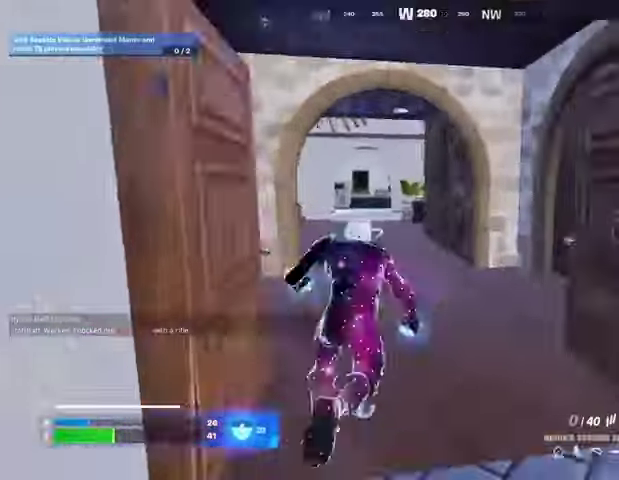
{"buttons": ["R1", "R2"], "left_stick": "center", "right_stick": "center", "events": [[67, "R3", "up"], [67, "right_stick", "center"], [133, "left_stick", "center"], [300, "right_stick", "up"], [400, "R2", "down"], [400, "right_stick", "center"], [500, "R1", "down"]]}
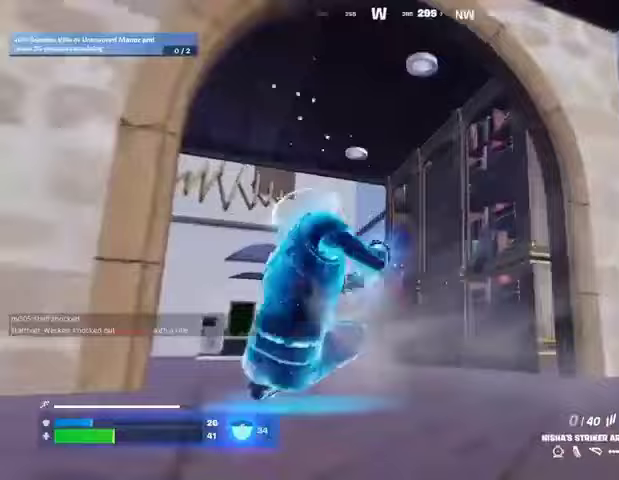
{"buttons": [], "left_stick": "up-left", "right_stick": "center"}
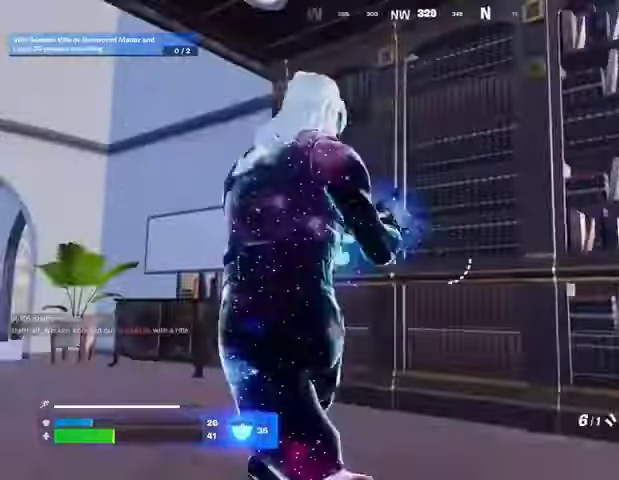
{"buttons": [], "left_stick": "right", "right_stick": "down-right", "events": [[100, "TRIANGLE", "down"], [133, "TRIANGLE", "up"], [133, "left_stick", "up"], [300, "left_stick", "up-right"], [433, "left_stick", "right"], [433, "right_stick", "down-right"]]}
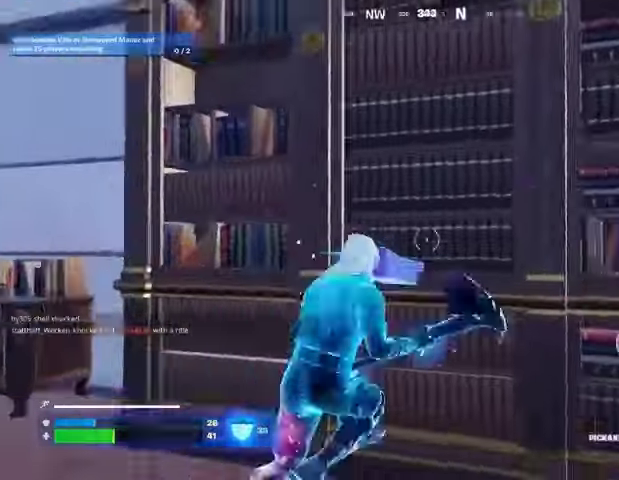
{"buttons": ["R2"], "left_stick": "up", "right_stick": "center", "events": [[33, "R2", "down"], [33, "right_stick", "center"], [100, "left_stick", "down"], [367, "left_stick", "left"], [467, "left_stick", "up"]]}
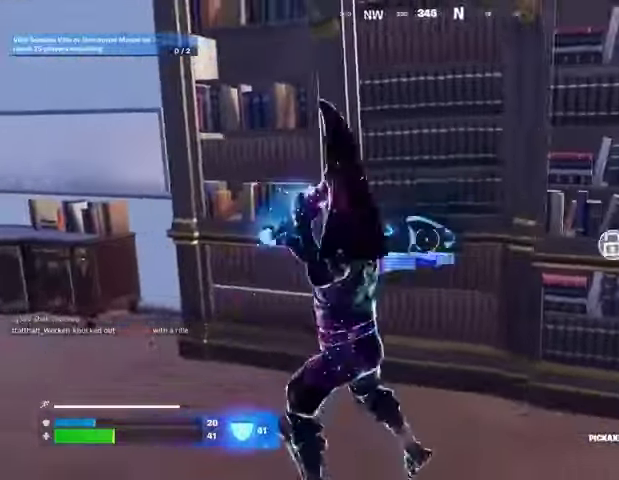
{"buttons": [], "left_stick": "up", "right_stick": "up", "events": [[233, "R2", "up"], [267, "right_stick", "down-right"], [400, "right_stick", "up"]]}
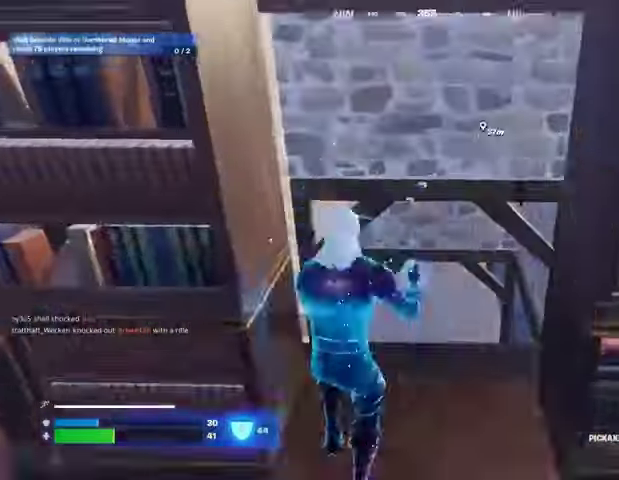
{"buttons": [], "left_stick": "up", "right_stick": "center", "events": [[67, "right_stick", "center"], [300, "right_stick", "up"], [367, "right_stick", "center"]]}
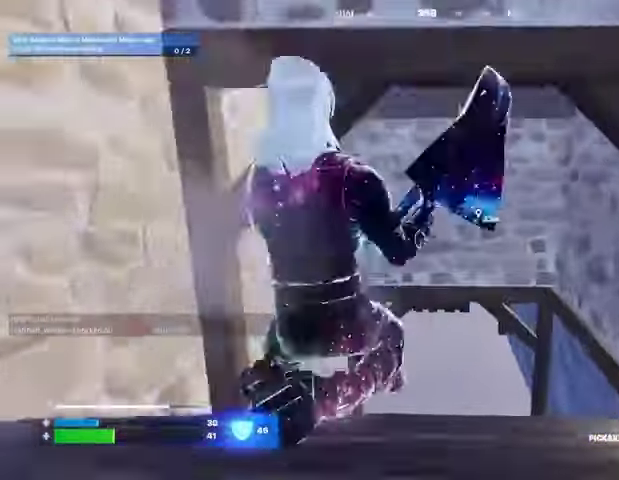
{"buttons": [], "left_stick": "up", "right_stick": "center", "events": []}
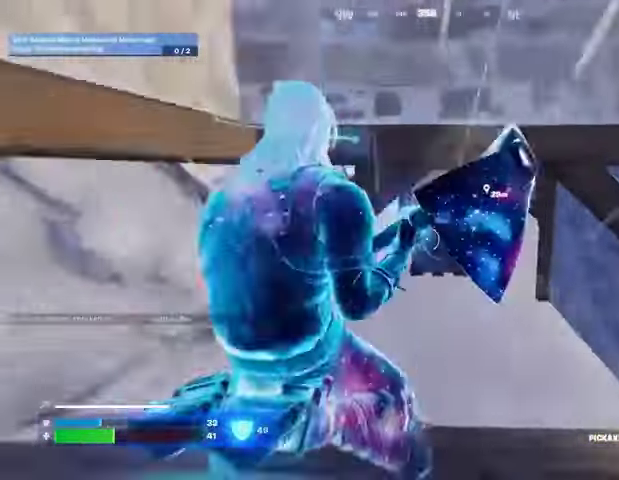
{"buttons": [], "left_stick": "up-right", "right_stick": "center", "events": [[200, "left_stick", "up-right"]]}
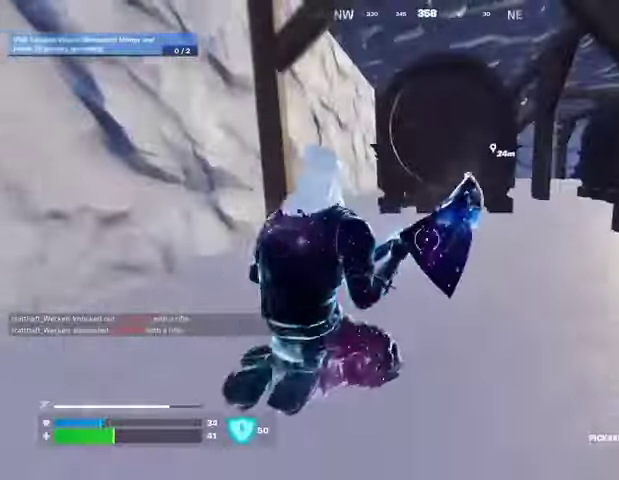
{"buttons": [], "left_stick": "up", "right_stick": "right", "events": [[300, "left_stick", "up"], [300, "right_stick", "right"]]}
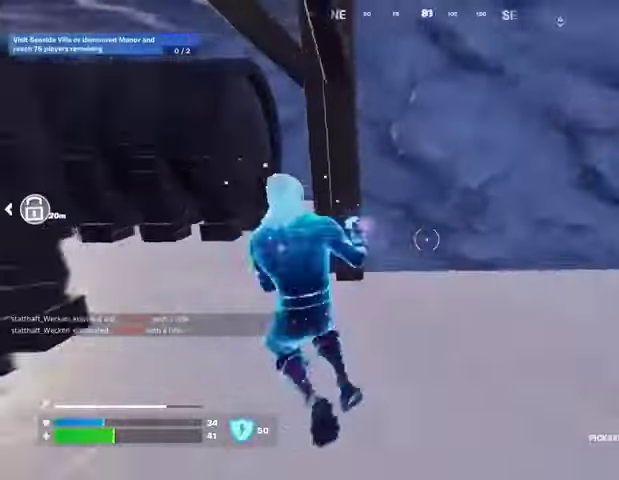
{"buttons": [], "left_stick": "up", "right_stick": "center", "events": [[33, "right_stick", "center"], [133, "right_stick", "left"], [167, "left_stick", "up-right"], [333, "left_stick", "up"], [400, "right_stick", "center"]]}
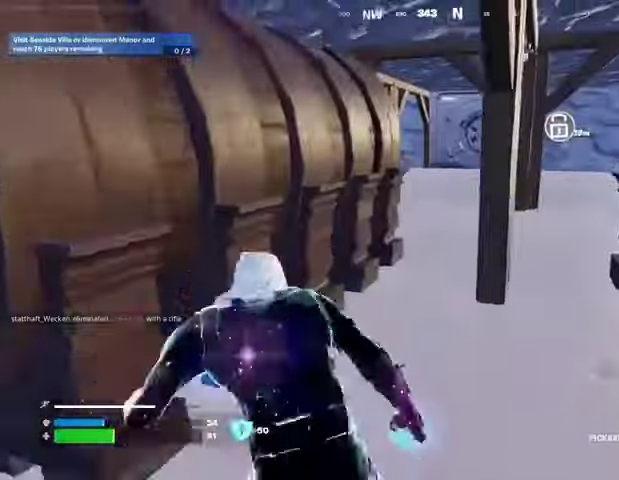
{"buttons": [], "left_stick": "up", "right_stick": "center", "events": []}
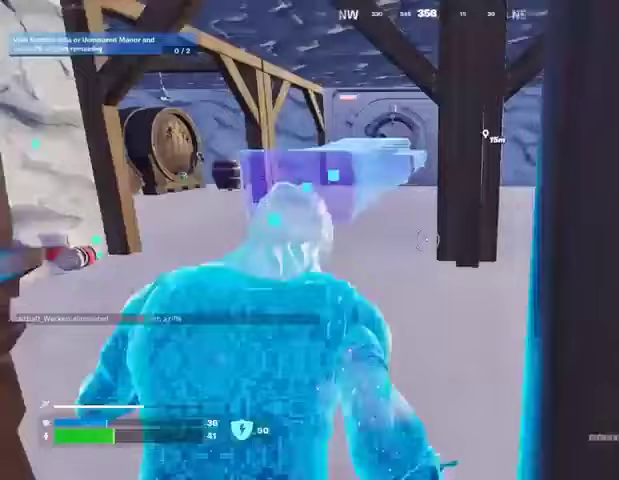
{"buttons": [], "left_stick": "up", "right_stick": "right", "events": [[500, "right_stick", "right"]]}
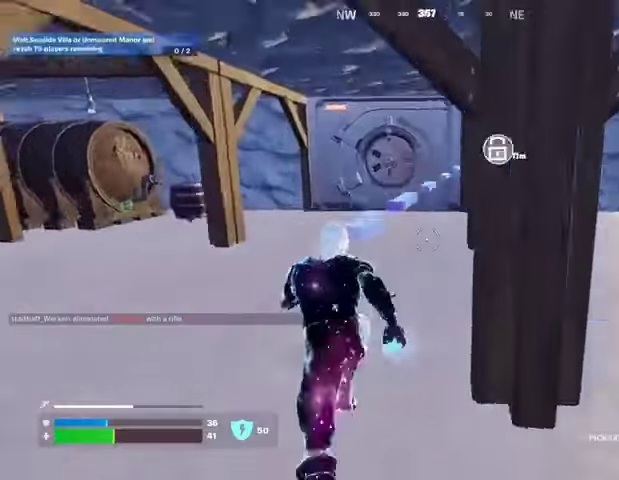
{"buttons": [], "left_stick": "up-left", "right_stick": "left", "events": [[67, "right_stick", "center"], [200, "right_stick", "left"], [433, "left_stick", "up-left"]]}
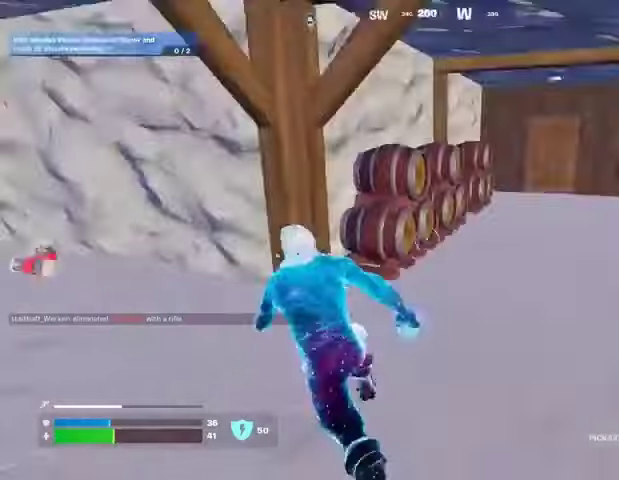
{"buttons": ["SQUARE"], "left_stick": "down-left", "right_stick": "center", "events": [[133, "right_stick", "center"], [467, "SQUARE", "down"], [467, "left_stick", "down-left"]]}
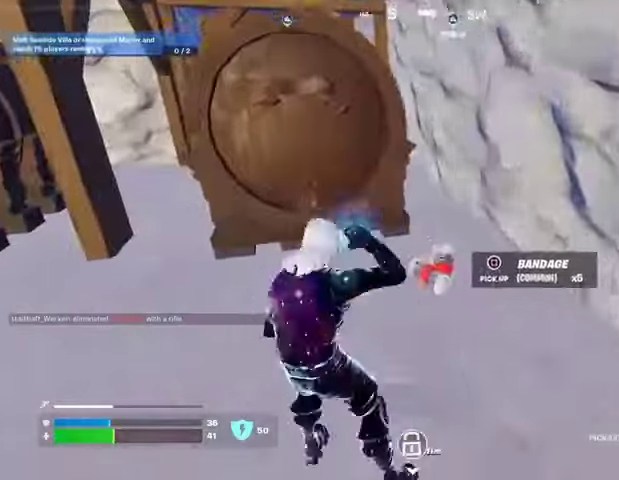
{"buttons": ["R1"], "left_stick": "up", "right_stick": "left", "events": [[33, "SQUARE", "up"], [67, "left_stick", "down"], [67, "right_stick", "left"], [233, "L3", "down"], [233, "left_stick", "left"], [300, "L3", "up"], [300, "left_stick", "up"], [500, "R1", "down"]]}
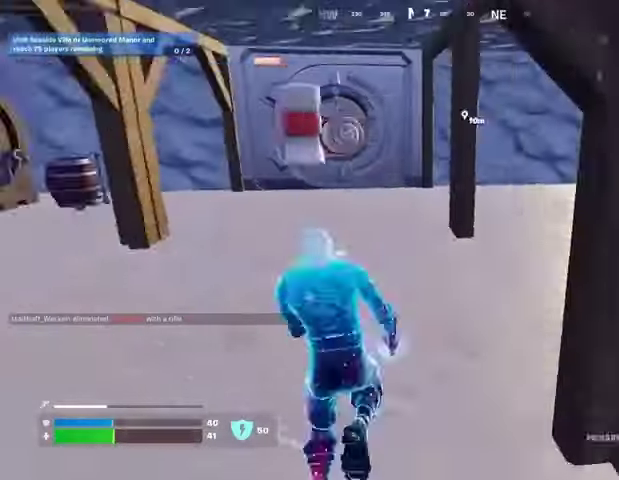
{"buttons": [], "left_stick": "up-right", "right_stick": "center", "events": [[33, "right_stick", "center"], [167, "L1", "down"], [167, "R1", "up"], [233, "L1", "up"], [333, "L1", "down"], [400, "L1", "up"], [400, "R3", "down"], [400, "left_stick", "up-right"], [467, "R3", "up"]]}